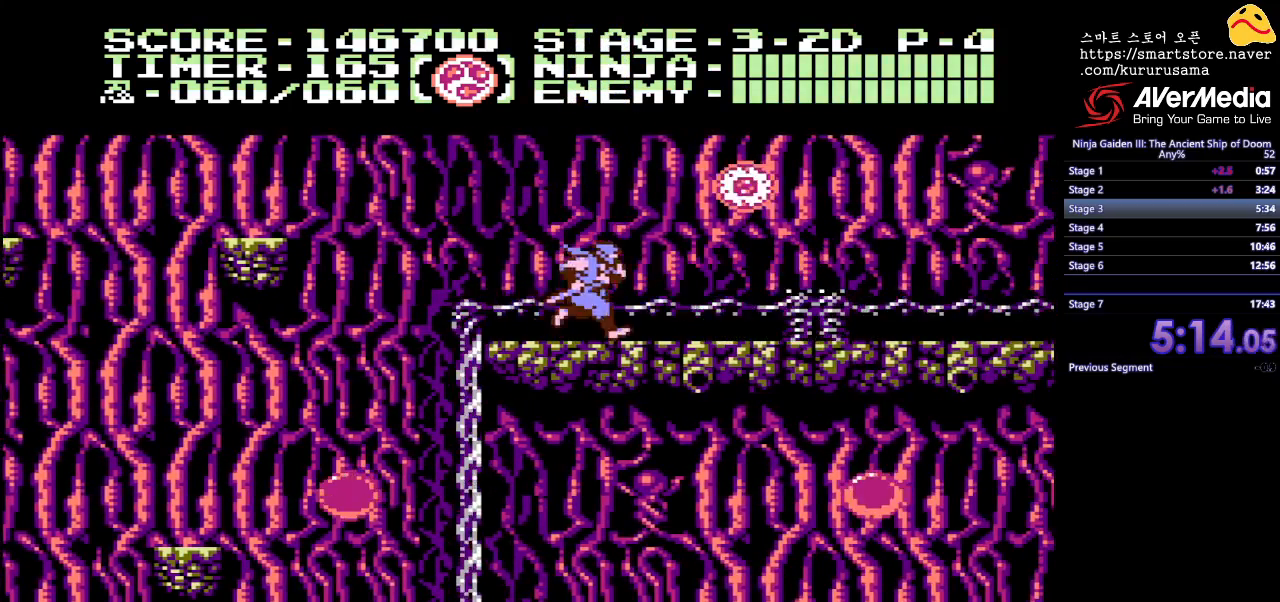
Gameplay with a controller (Nintendo layout); each line is a JSON object with the inputs held at the frame after it. "events" lists button and stick changes between this image and that frame as [ms after this image, input, new state], when the widget could be followed in between. Not read: L3 R3.
{"buttons": ["DPAD_RIGHT"], "events": [[100, "B", "up"]]}
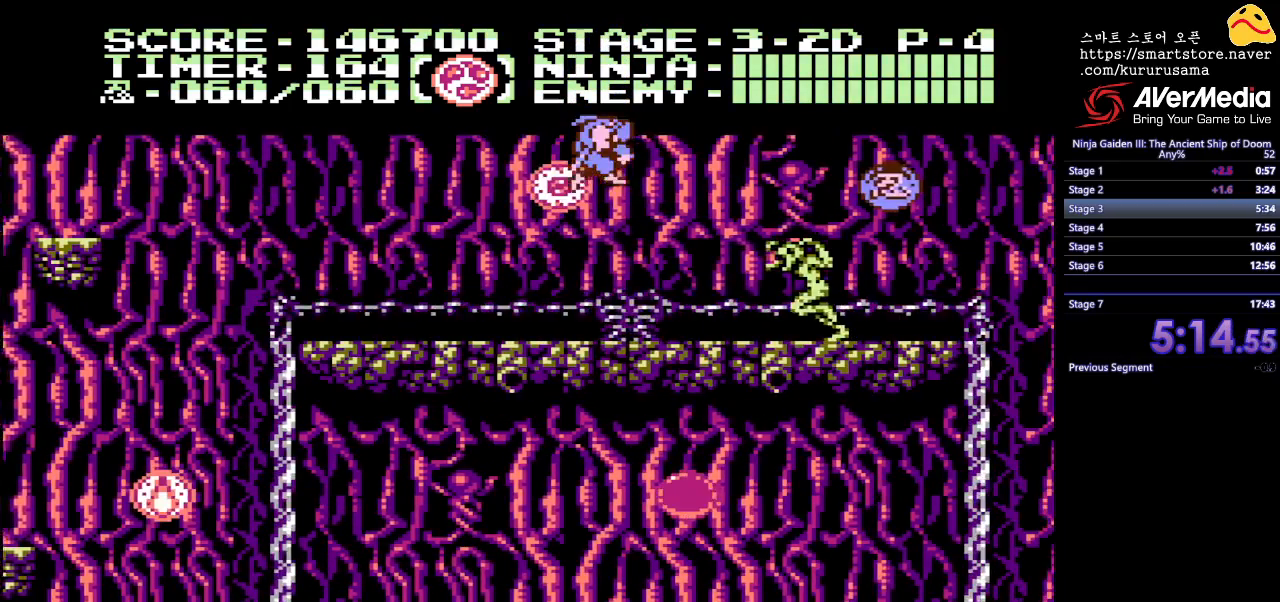
{"buttons": ["DPAD_RIGHT"], "events": [[67, "DPAD_RIGHT", "up"], [217, "A", "down"], [400, "A", "up"], [467, "DPAD_RIGHT", "down"]]}
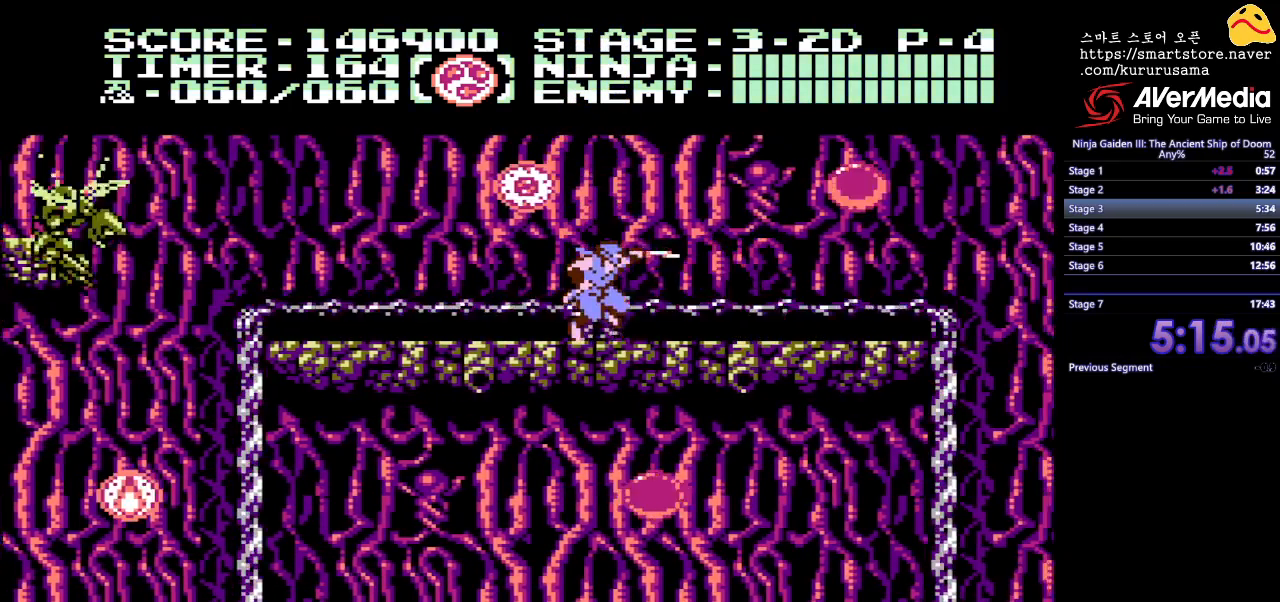
{"buttons": ["DPAD_RIGHT"], "events": []}
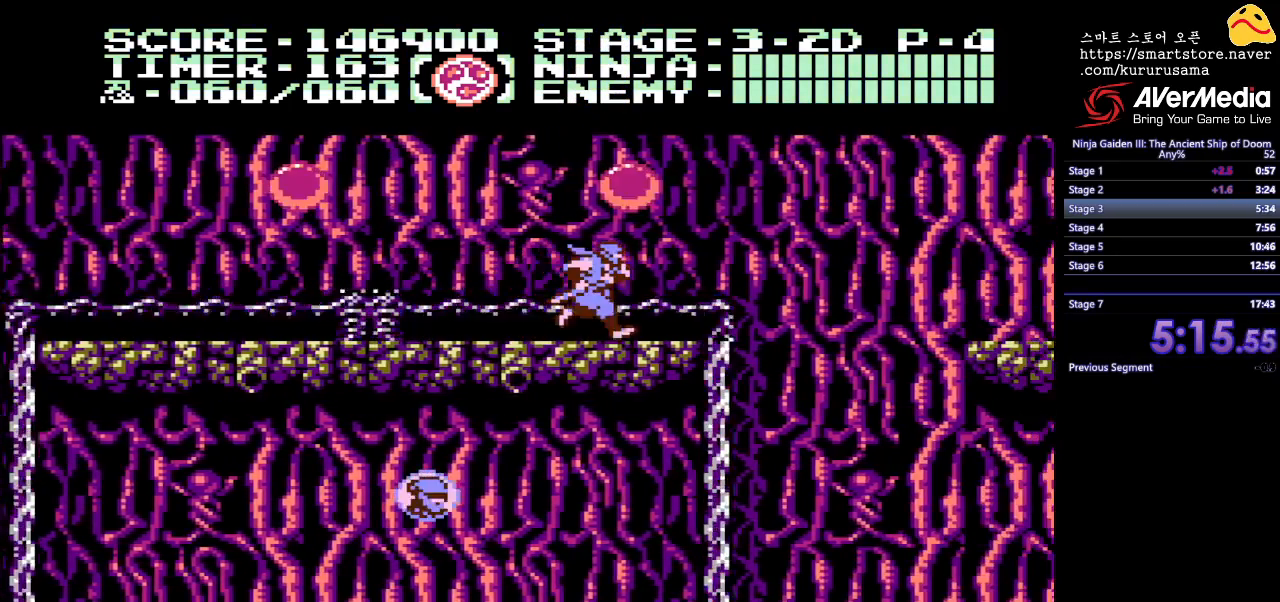
{"buttons": ["DPAD_RIGHT"], "events": [[150, "B", "down"], [317, "B", "up"]]}
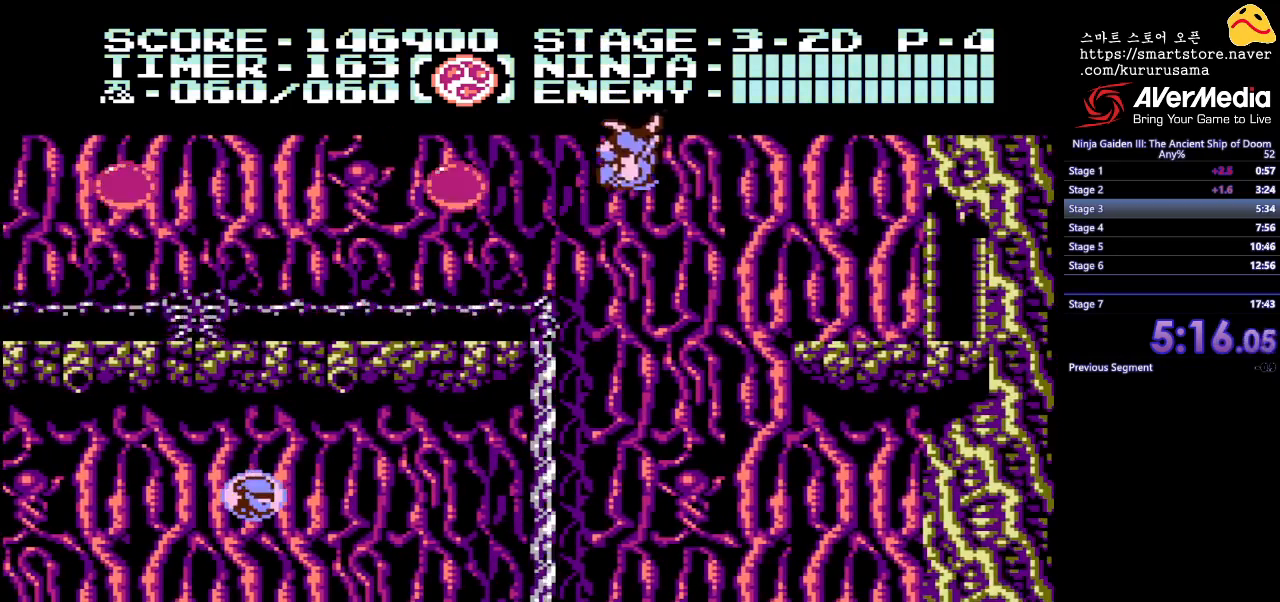
{"buttons": ["DPAD_RIGHT"], "events": []}
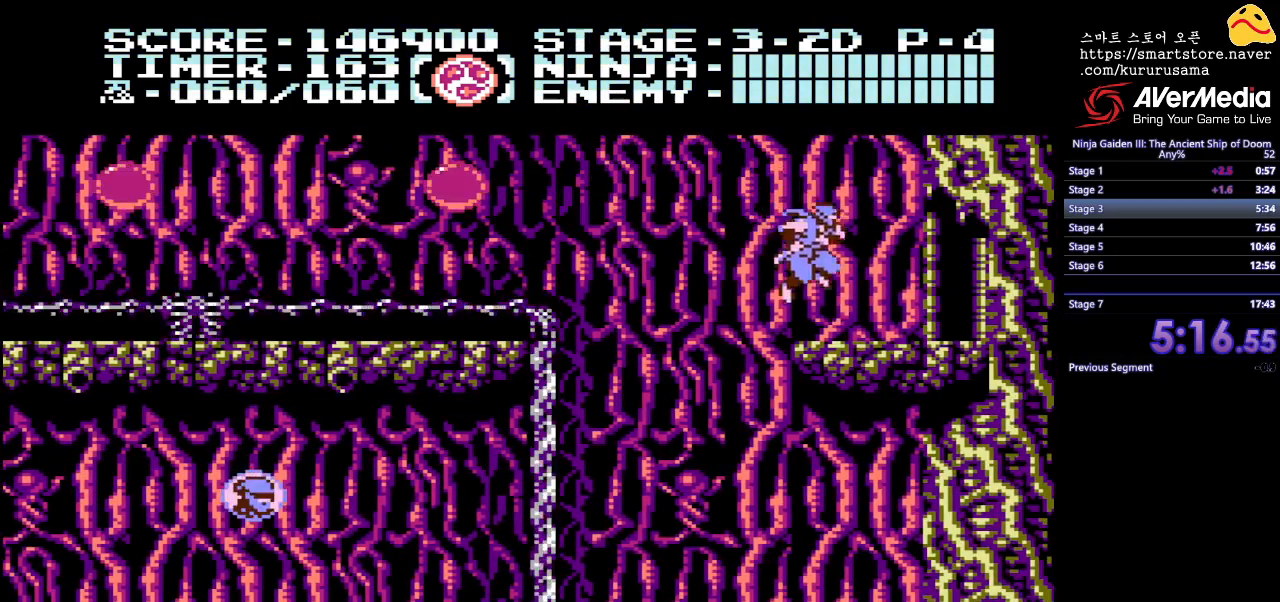
{"buttons": ["DPAD_RIGHT"], "events": []}
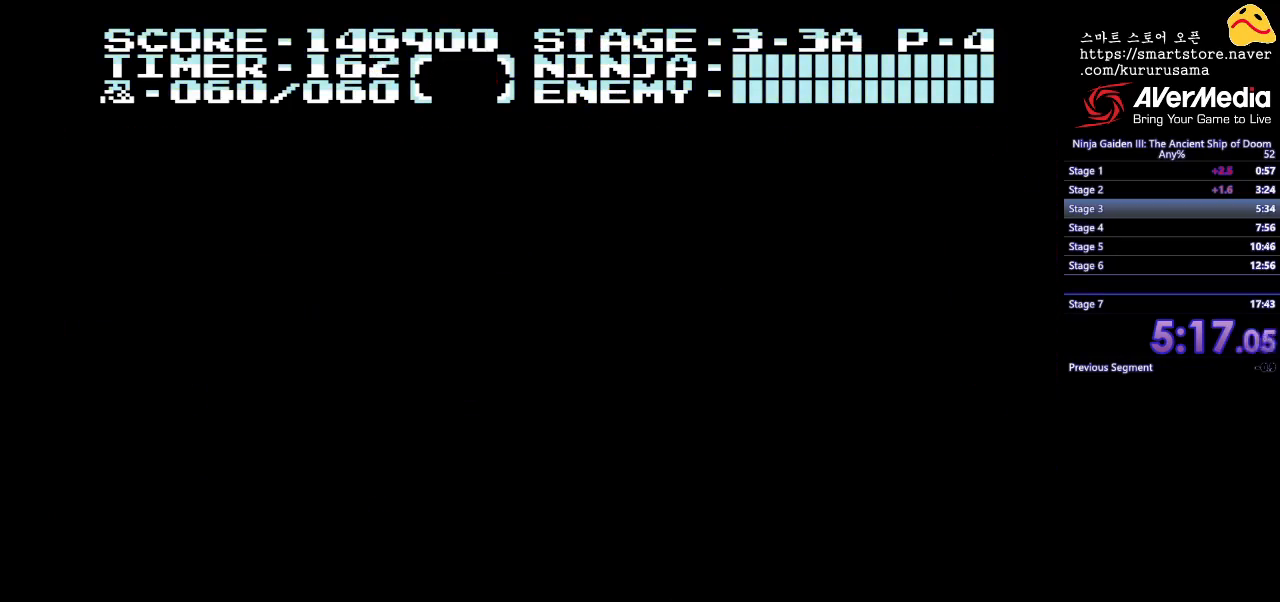
{"buttons": ["DPAD_RIGHT"], "events": []}
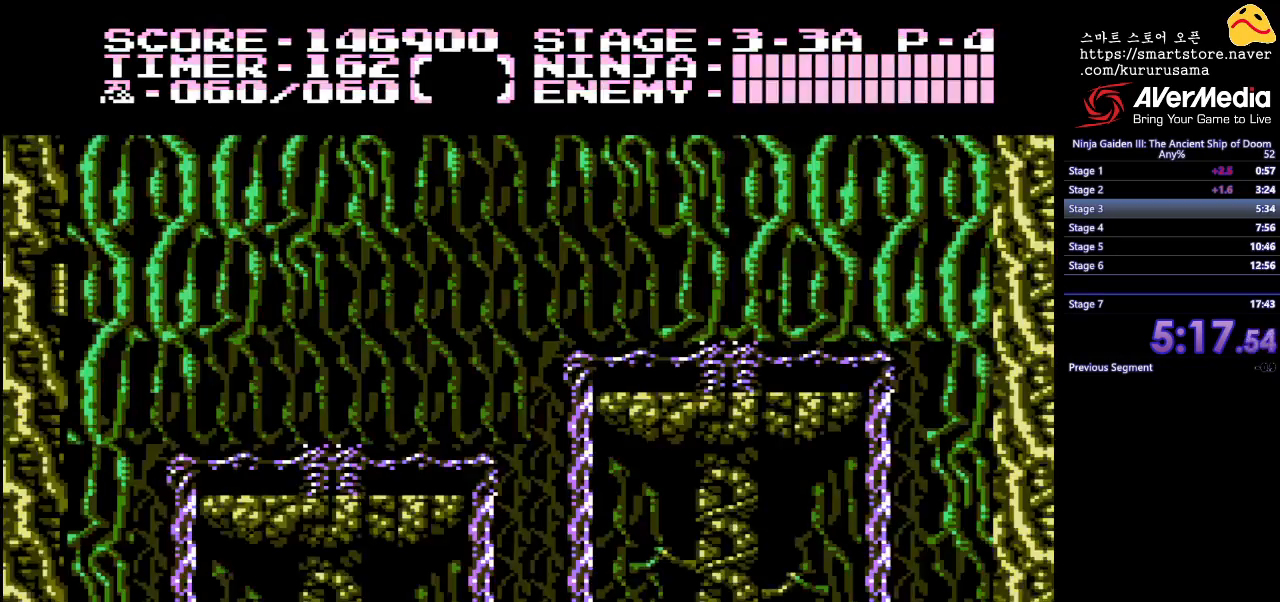
{"buttons": [], "events": [[133, "DPAD_RIGHT", "up"]]}
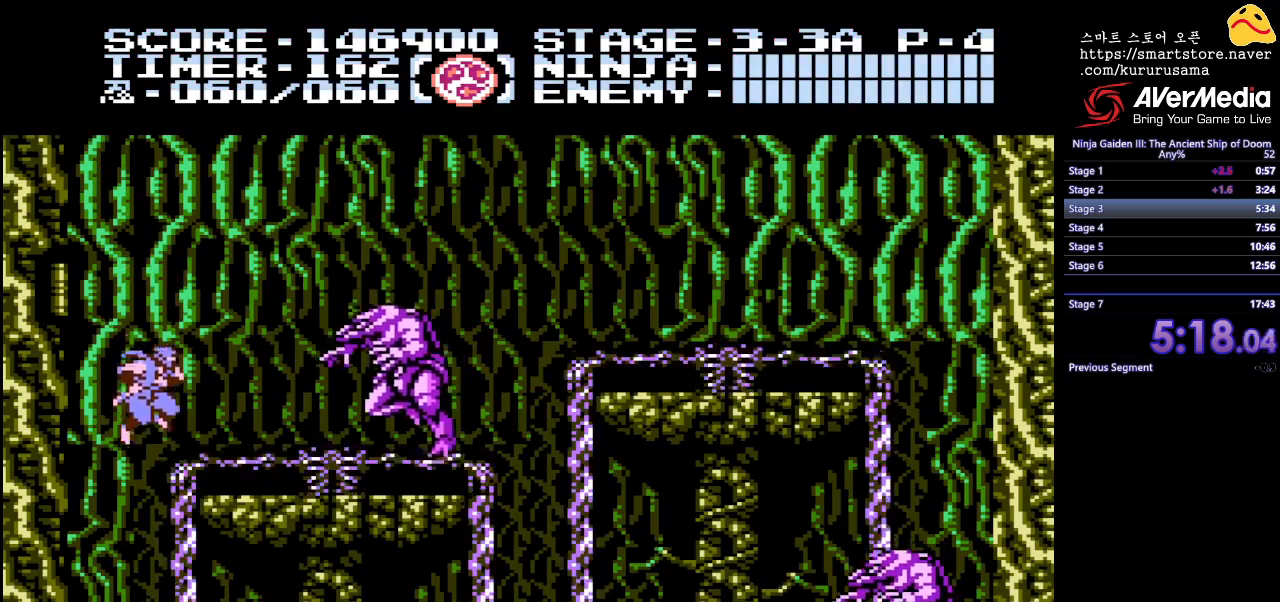
{"buttons": ["DPAD_RIGHT"], "events": [[200, "DPAD_RIGHT", "down"]]}
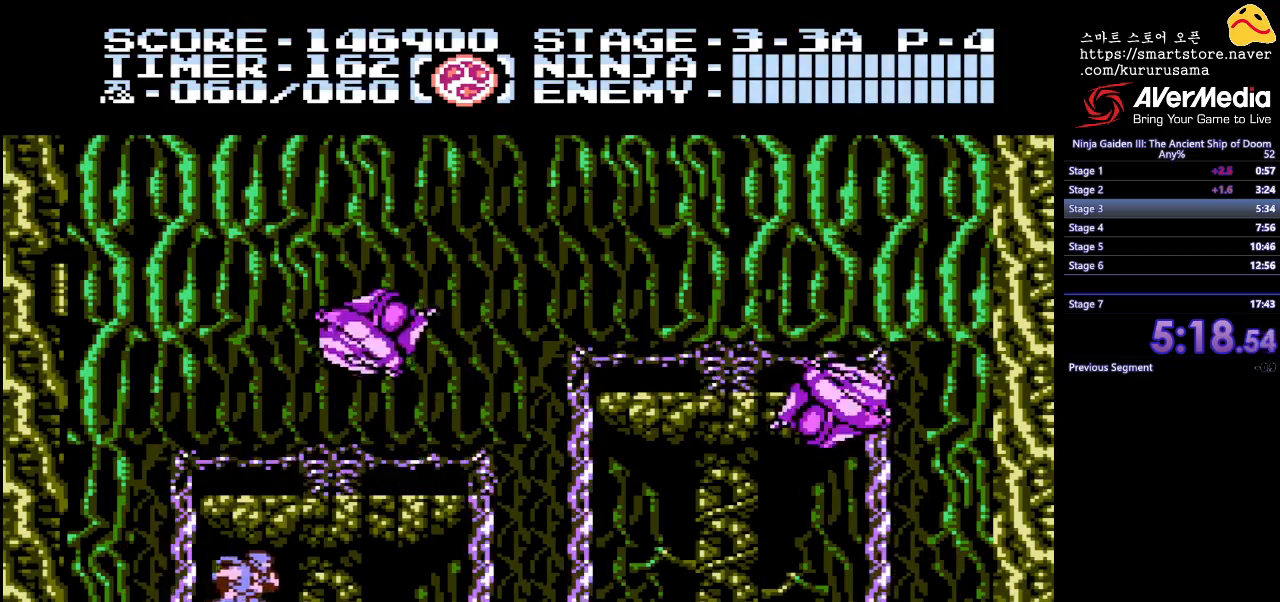
{"buttons": [], "events": [[383, "DPAD_RIGHT", "up"]]}
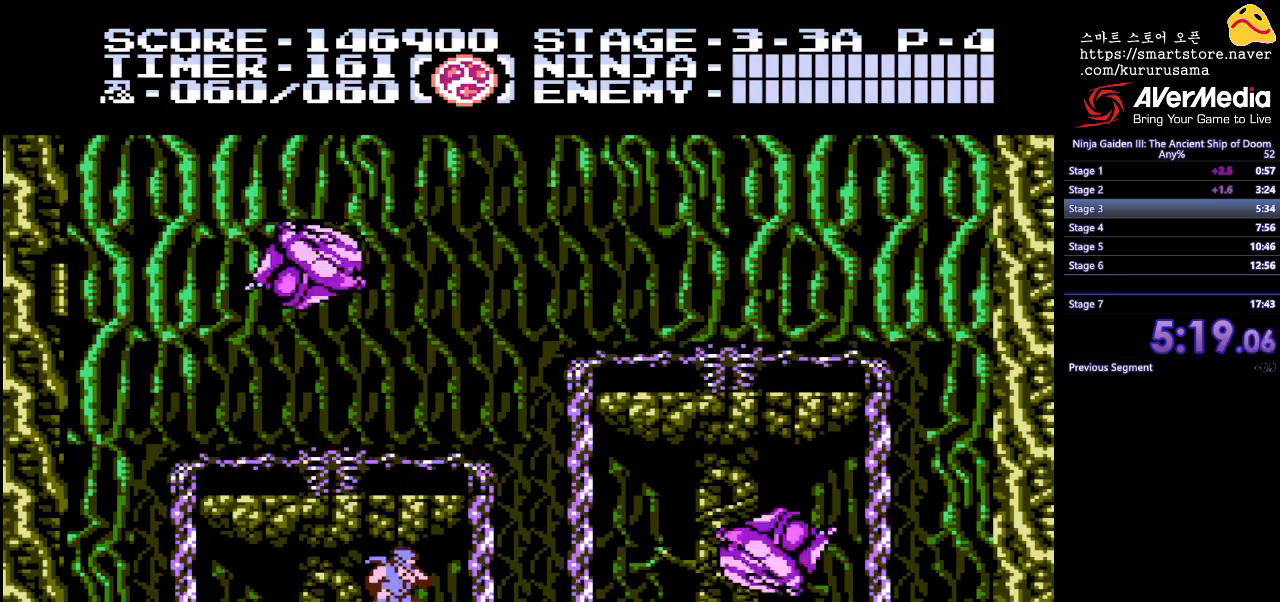
{"buttons": [], "events": [[200, "DPAD_RIGHT", "down"], [233, "DPAD_RIGHT", "up"]]}
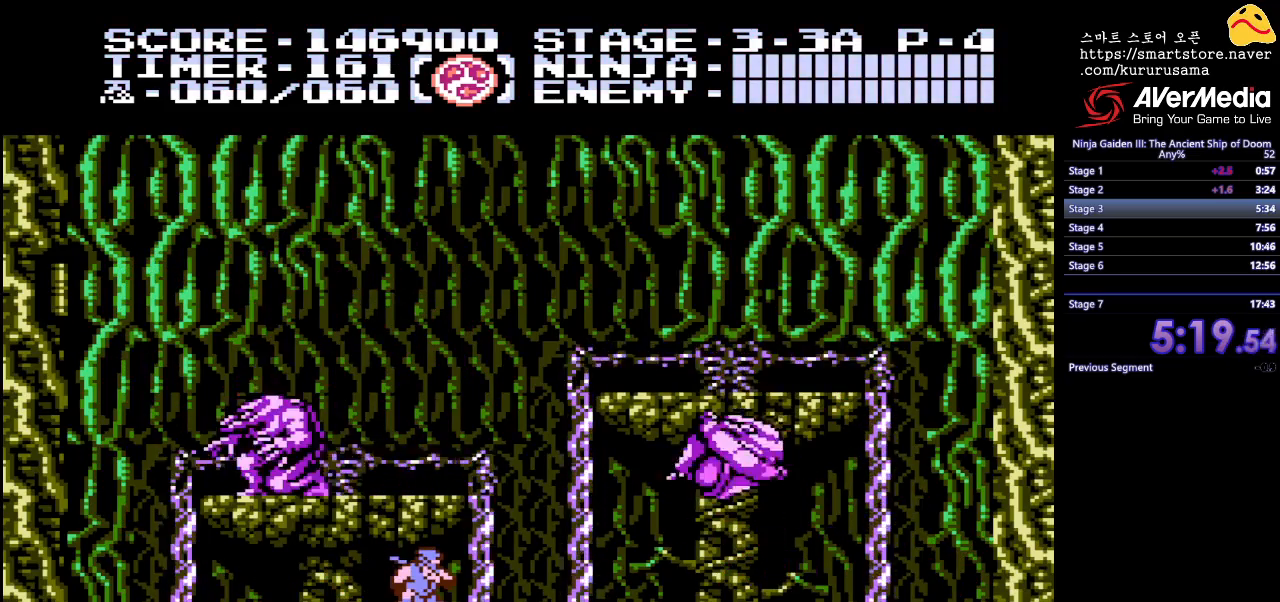
{"buttons": [], "events": []}
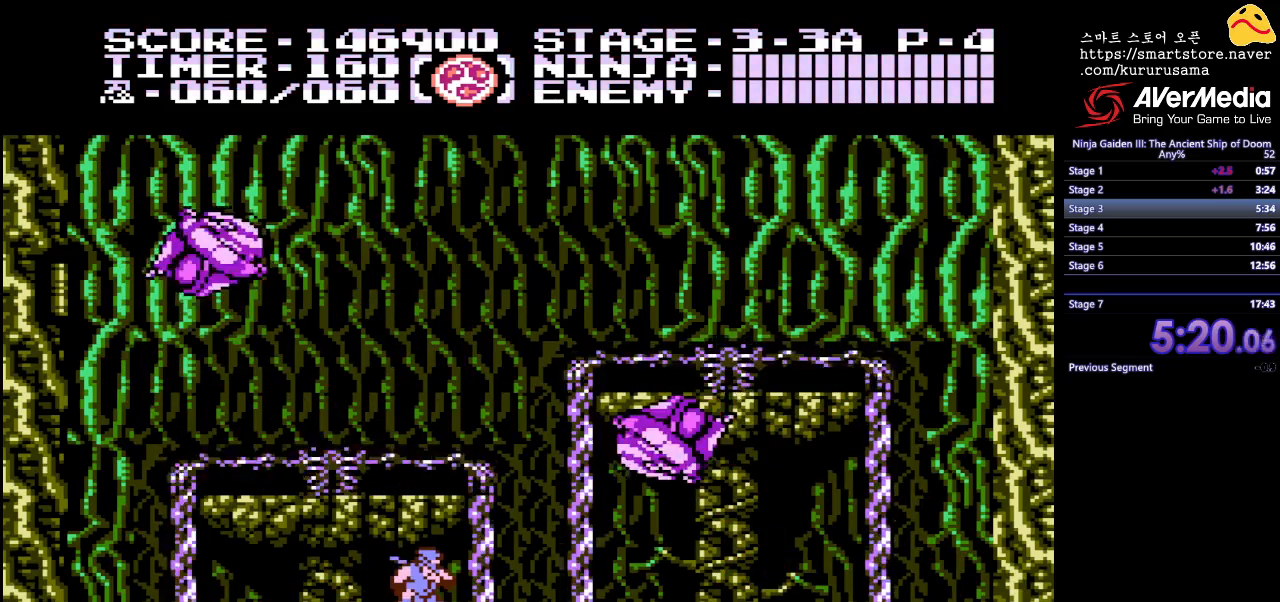
{"buttons": [], "events": [[167, "A", "down"], [200, "A", "up"], [300, "A", "down"], [333, "A", "up"], [433, "A", "down"], [500, "A", "up"]]}
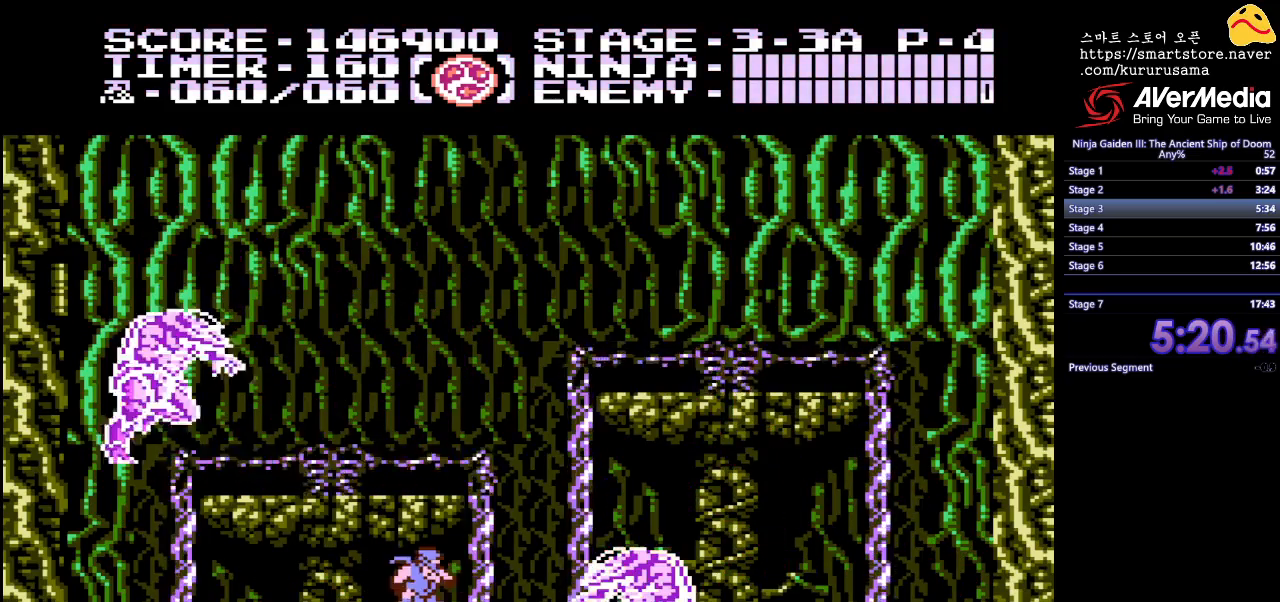
{"buttons": ["A"], "events": [[67, "A", "down"], [117, "A", "up"], [217, "A", "down"], [250, "A", "up"], [350, "A", "down"], [400, "A", "up"], [450, "A", "down"]]}
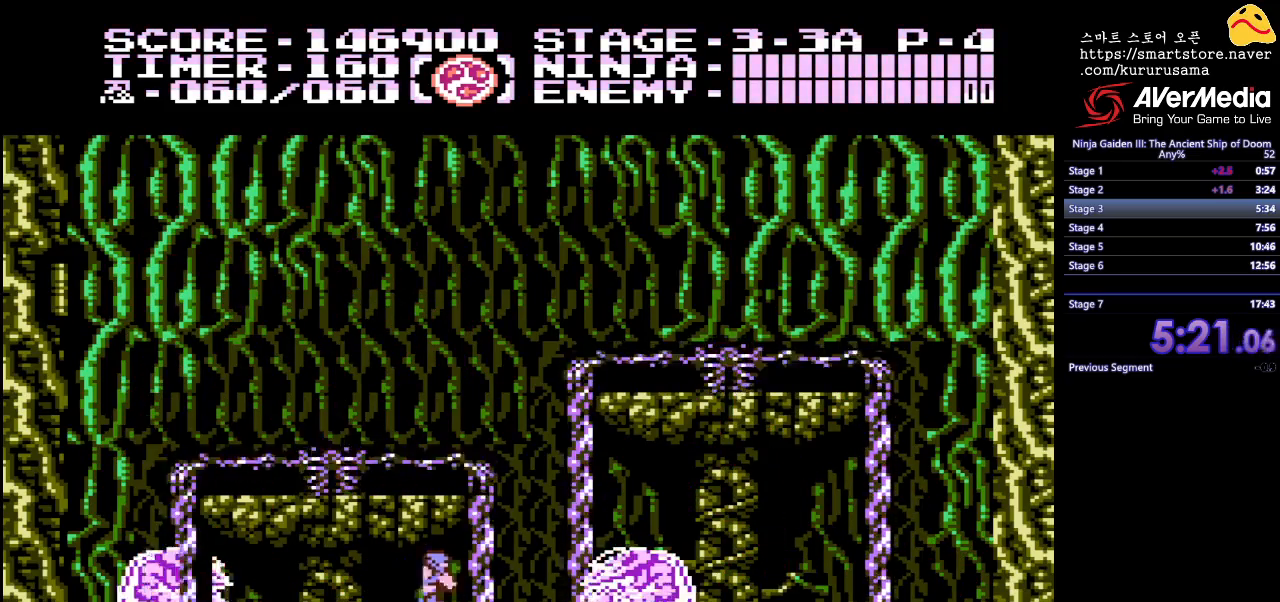
{"buttons": [], "events": [[17, "A", "up"], [100, "A", "down"], [183, "A", "up"], [267, "A", "down"], [300, "A", "up"], [400, "A", "down"], [433, "A", "up"]]}
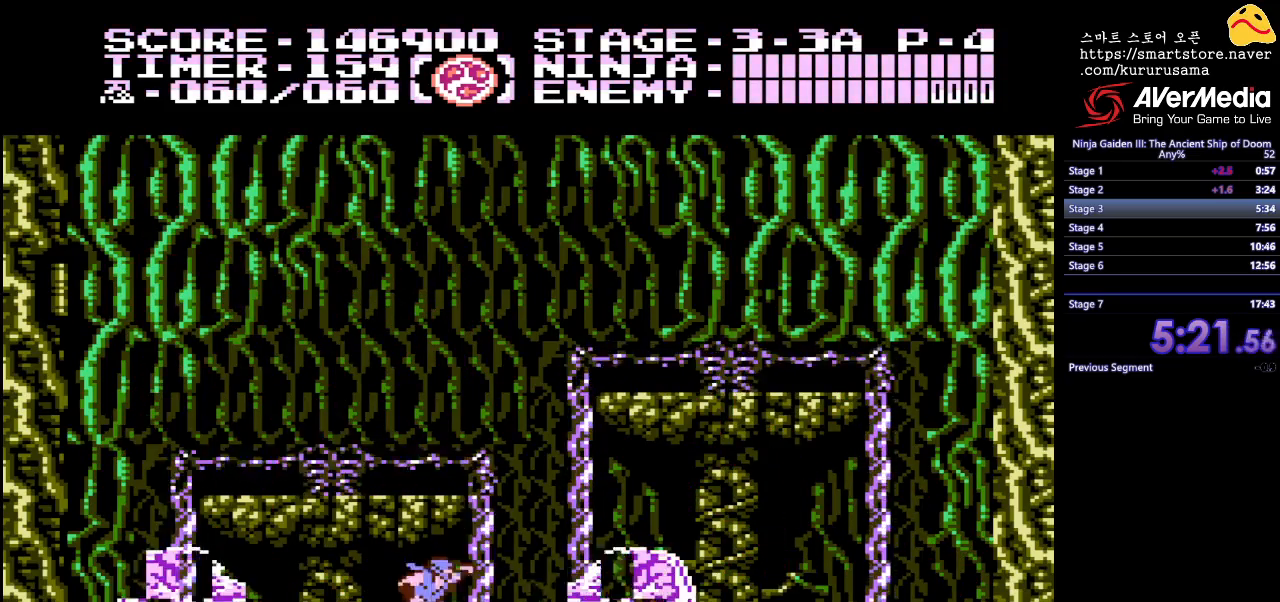
{"buttons": ["A"], "events": [[133, "DPAD_UP", "down"], [183, "A", "down"], [267, "A", "up"], [300, "DPAD_UP", "up"], [367, "A", "down"], [433, "A", "up"], [500, "A", "down"]]}
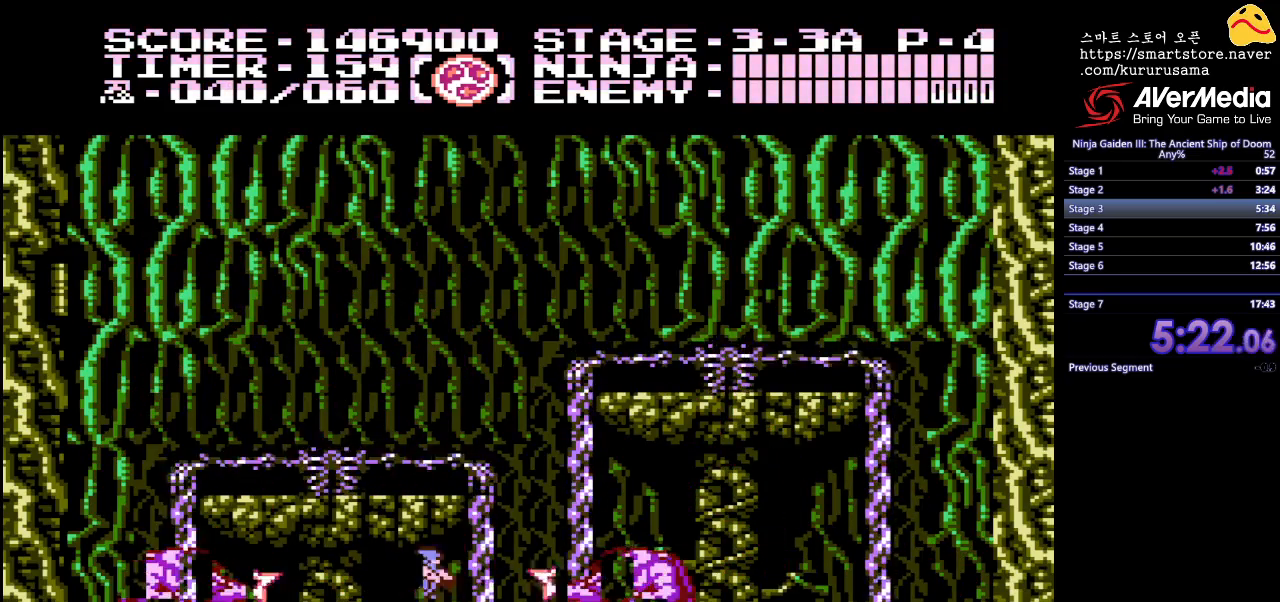
{"buttons": [], "events": [[33, "A", "up"], [133, "A", "down"], [200, "A", "up"], [267, "A", "down"], [317, "A", "up"], [400, "A", "down"], [450, "A", "up"]]}
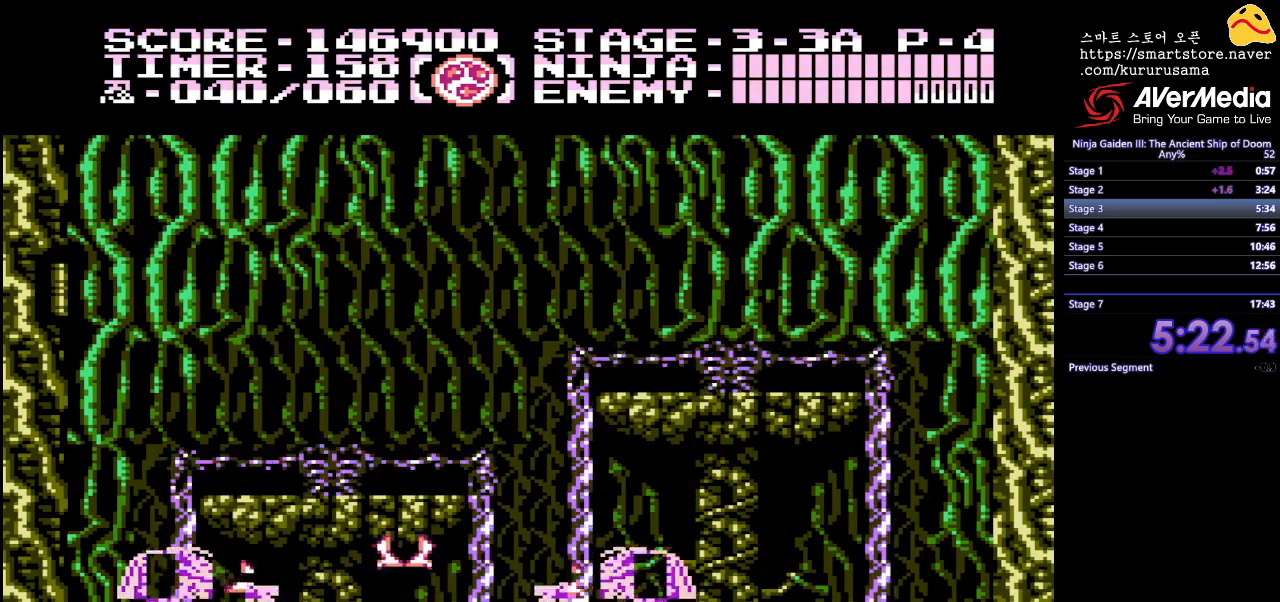
{"buttons": [], "events": [[33, "A", "down"], [117, "A", "up"], [183, "A", "down"], [250, "A", "up"], [317, "A", "down"], [383, "A", "up"], [450, "A", "down"], [500, "A", "up"]]}
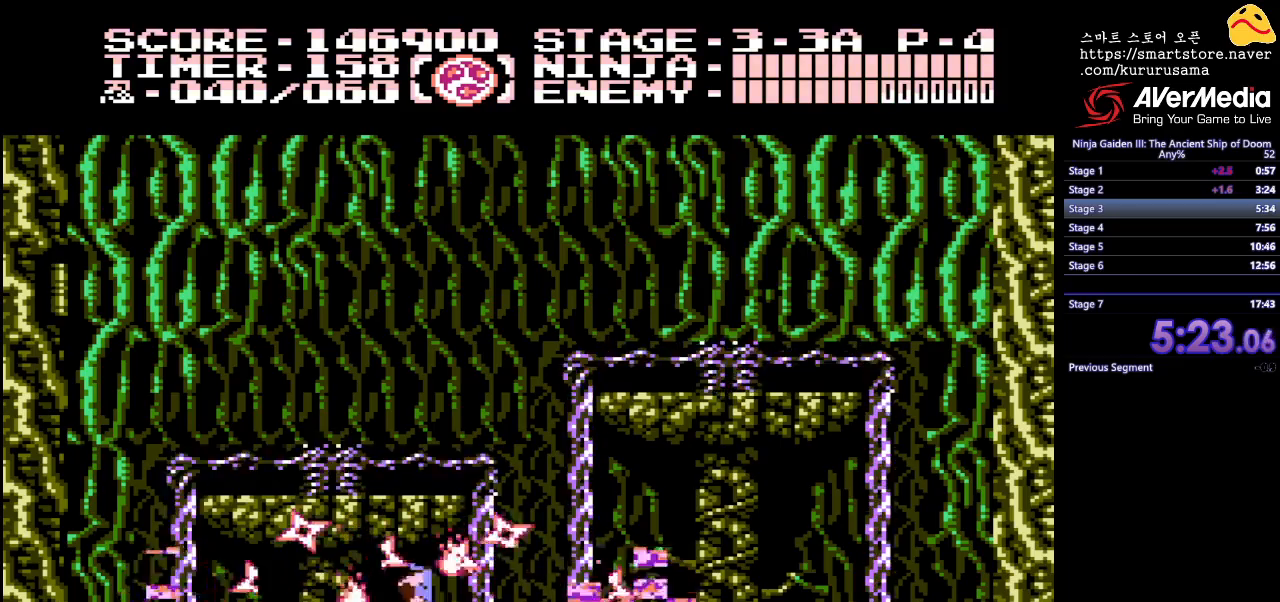
{"buttons": ["A"], "events": [[83, "A", "down"], [150, "A", "up"], [217, "A", "down"], [267, "A", "up"], [367, "A", "down"], [417, "A", "up"], [500, "A", "down"]]}
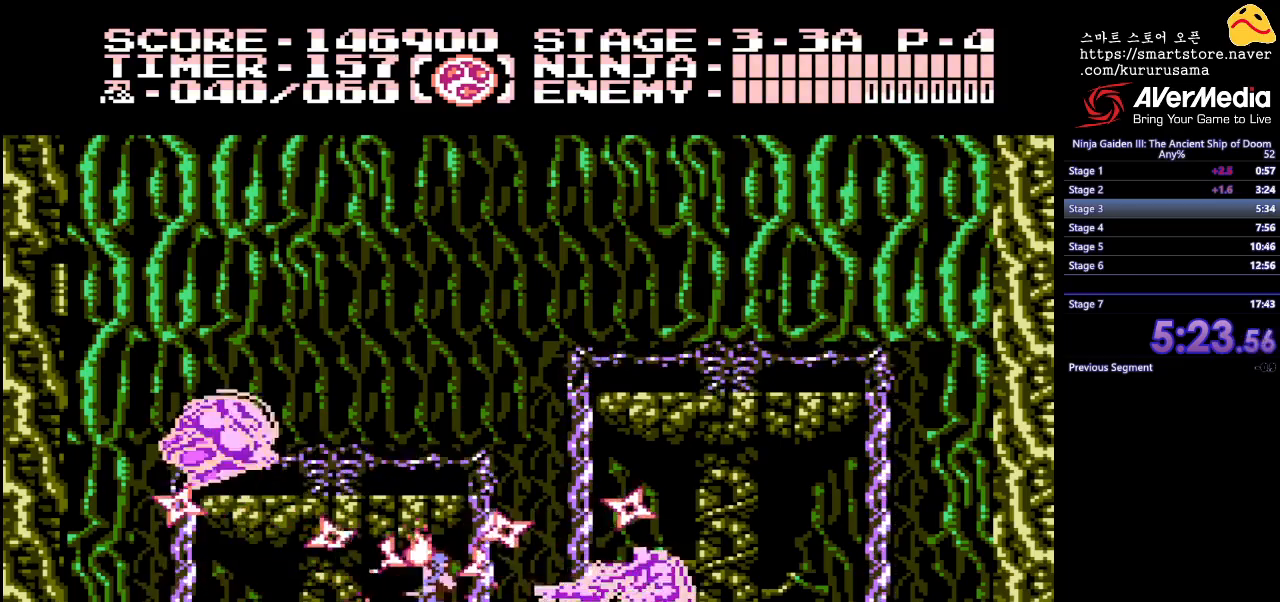
{"buttons": [], "events": [[50, "A", "up"], [117, "A", "down"], [167, "A", "up"], [250, "A", "down"], [317, "A", "up"], [417, "A", "down"], [467, "A", "up"]]}
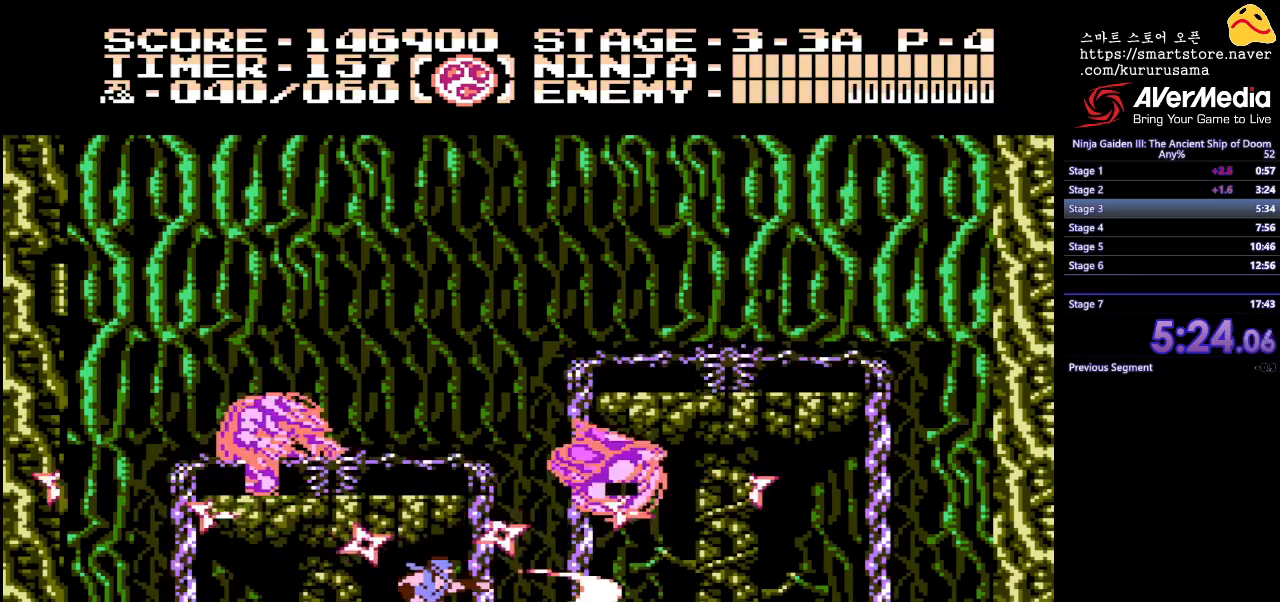
{"buttons": ["A"], "events": [[50, "A", "down"], [117, "A", "up"], [183, "A", "down"], [267, "A", "up"], [350, "A", "down"], [400, "A", "up"], [483, "A", "down"]]}
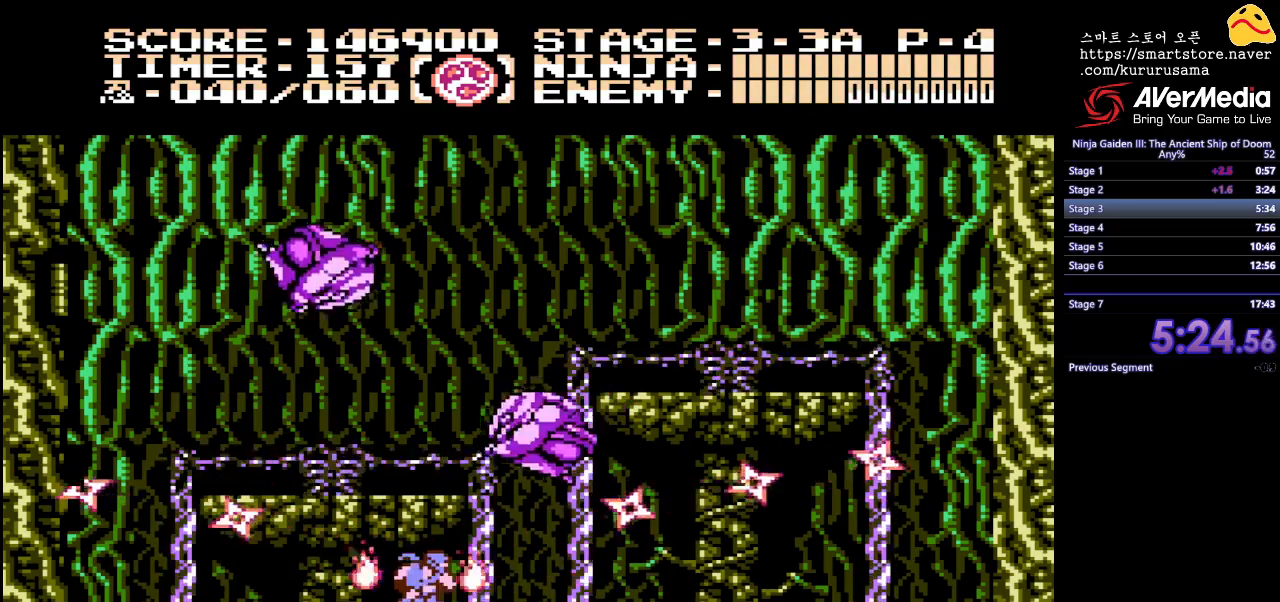
{"buttons": [], "events": [[33, "A", "up"], [133, "A", "down"], [150, "A", "up"], [250, "A", "down"], [300, "A", "up"], [383, "A", "down"], [450, "A", "up"]]}
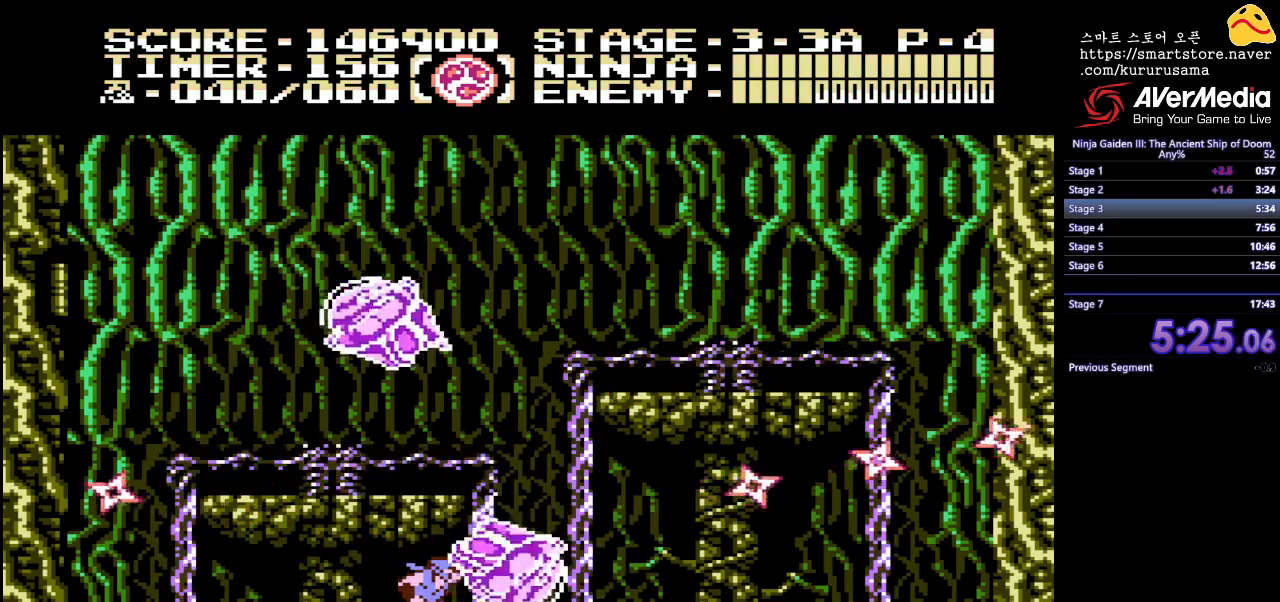
{"buttons": [], "events": [[17, "A", "down"], [50, "A", "up"], [150, "A", "down"], [200, "A", "up"], [300, "A", "down"], [317, "A", "up"], [417, "A", "down"], [483, "A", "up"]]}
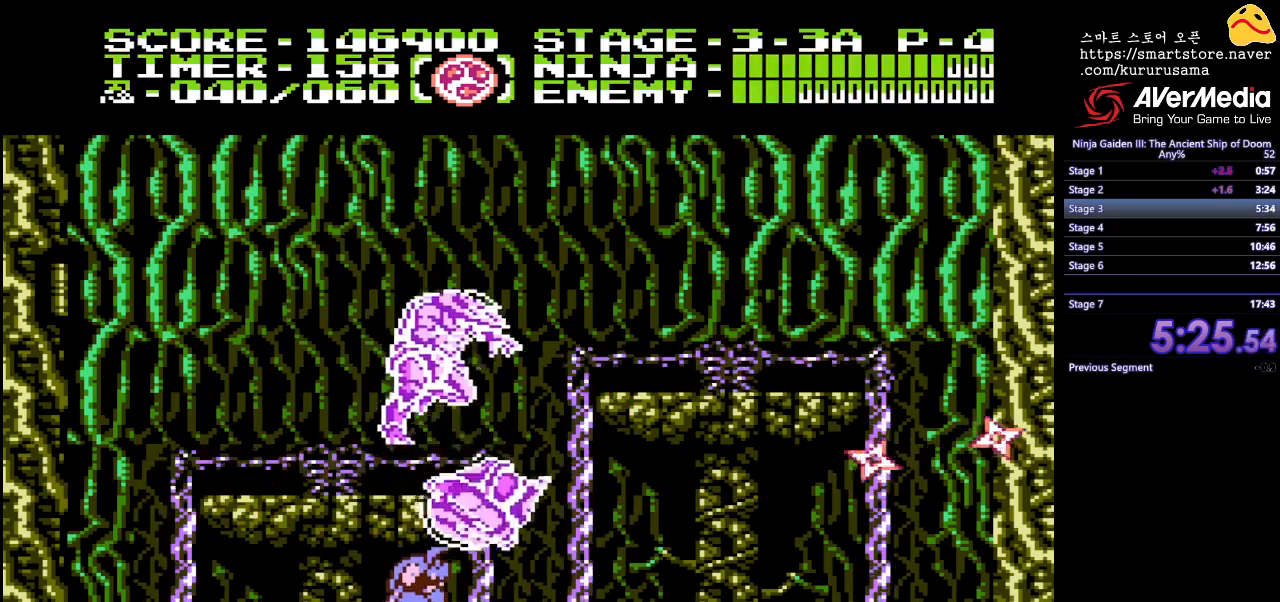
{"buttons": ["DPAD_RIGHT"], "events": [[67, "A", "down"], [100, "A", "up"], [200, "A", "down"], [217, "A", "up"], [433, "DPAD_RIGHT", "down"]]}
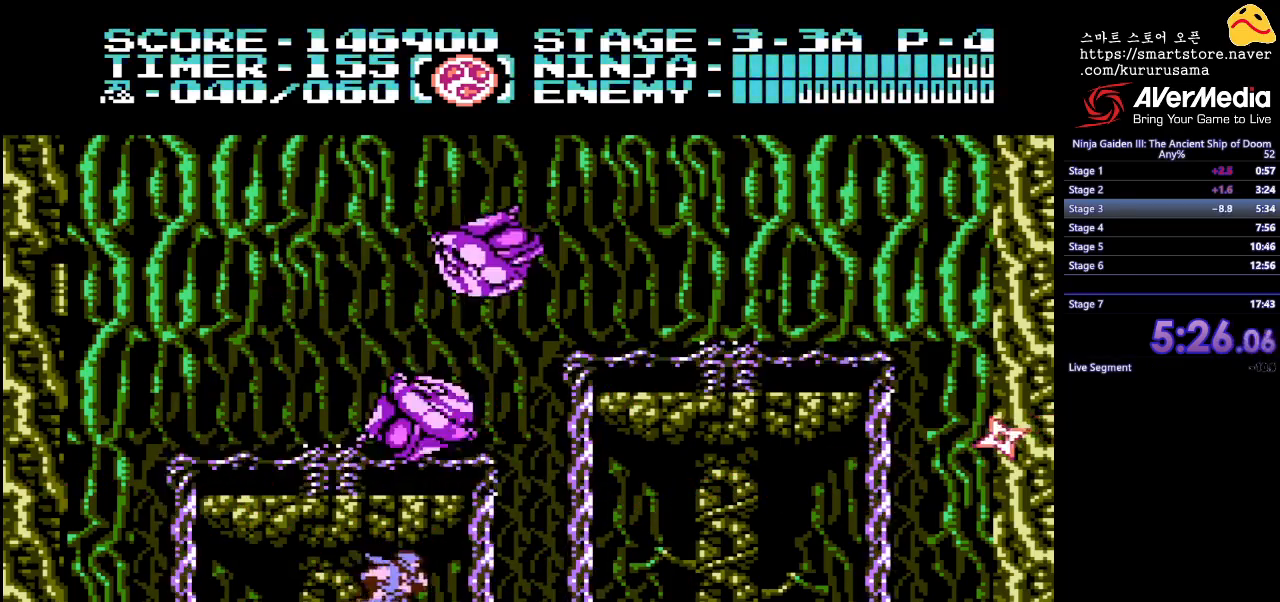
{"buttons": ["B"], "events": [[150, "DPAD_RIGHT", "up"], [333, "B", "down"]]}
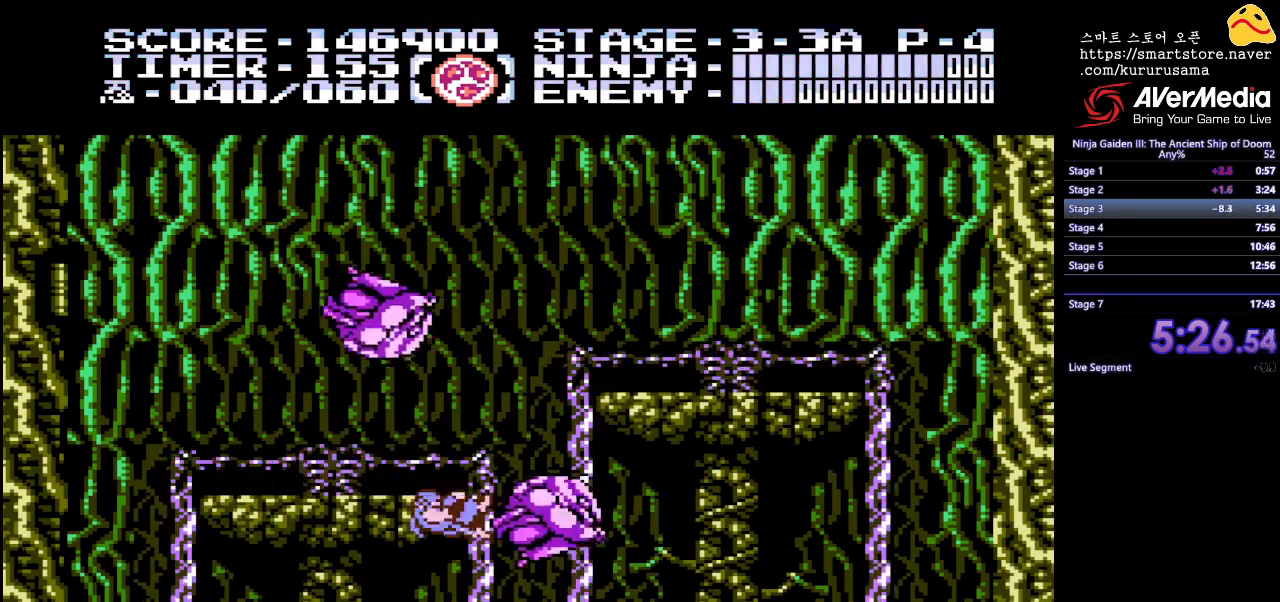
{"buttons": [], "events": [[50, "A", "down"], [117, "B", "up"], [183, "A", "up"], [183, "DPAD_LEFT", "down"], [283, "A", "down"], [333, "A", "up"], [350, "DPAD_LEFT", "up"]]}
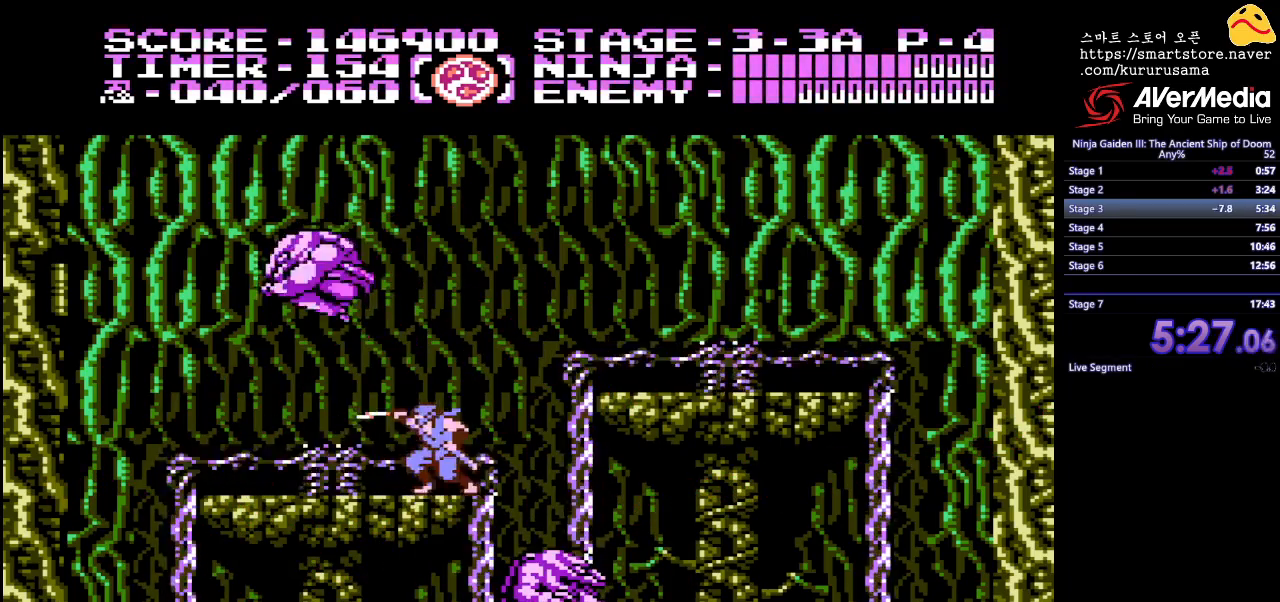
{"buttons": ["A", "DPAD_LEFT"], "events": [[50, "DPAD_LEFT", "down"], [83, "A", "down"], [183, "A", "up"], [200, "A", "down"], [300, "A", "up"], [500, "A", "down"]]}
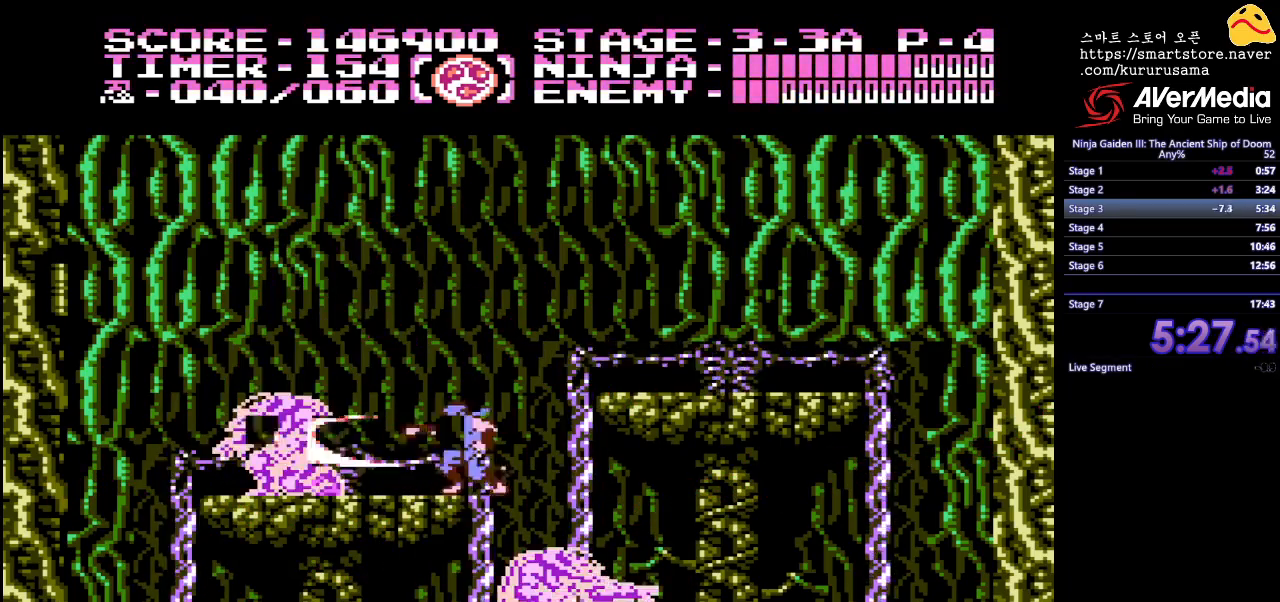
{"buttons": ["DPAD_LEFT"], "events": [[50, "A", "up"], [150, "A", "down"], [200, "A", "up"], [283, "A", "down"], [450, "A", "up"]]}
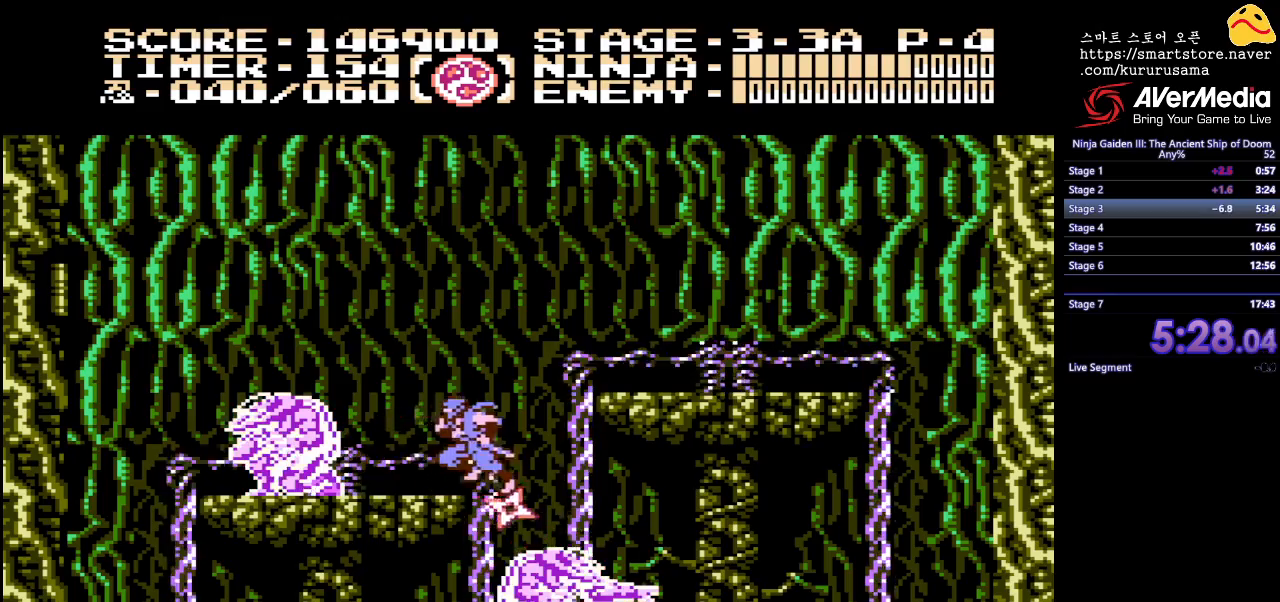
{"buttons": ["DPAD_LEFT"], "events": [[50, "A", "down"], [100, "A", "up"], [167, "A", "down"], [233, "A", "up"]]}
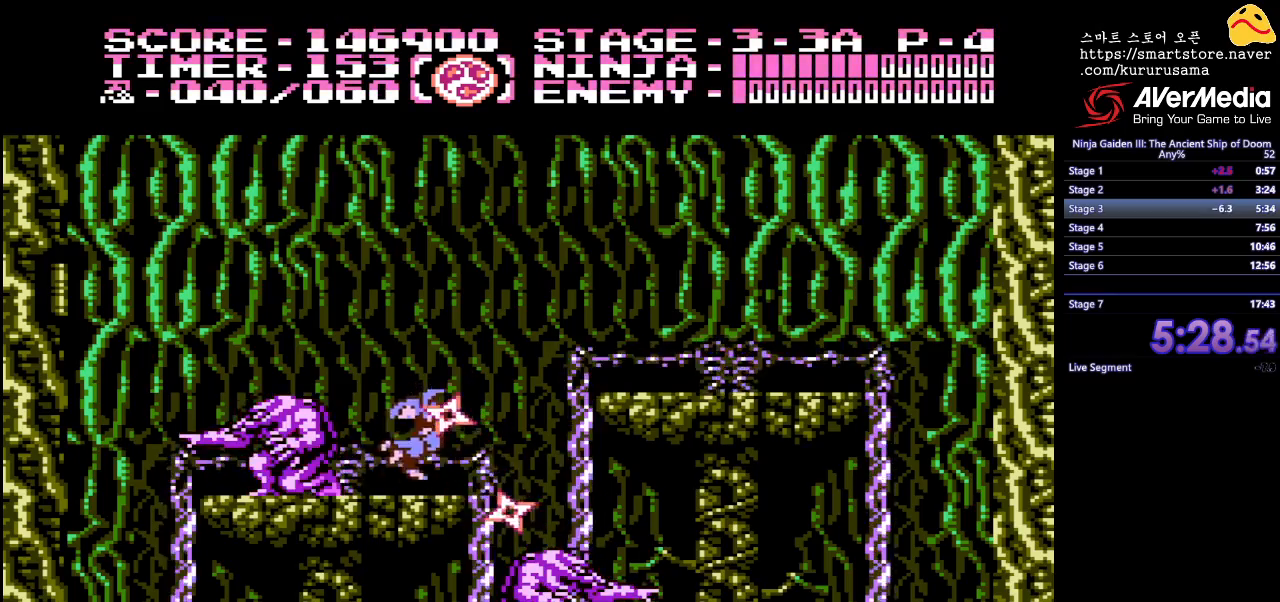
{"buttons": [], "events": [[83, "A", "down"], [183, "A", "up"], [367, "DPAD_LEFT", "up"]]}